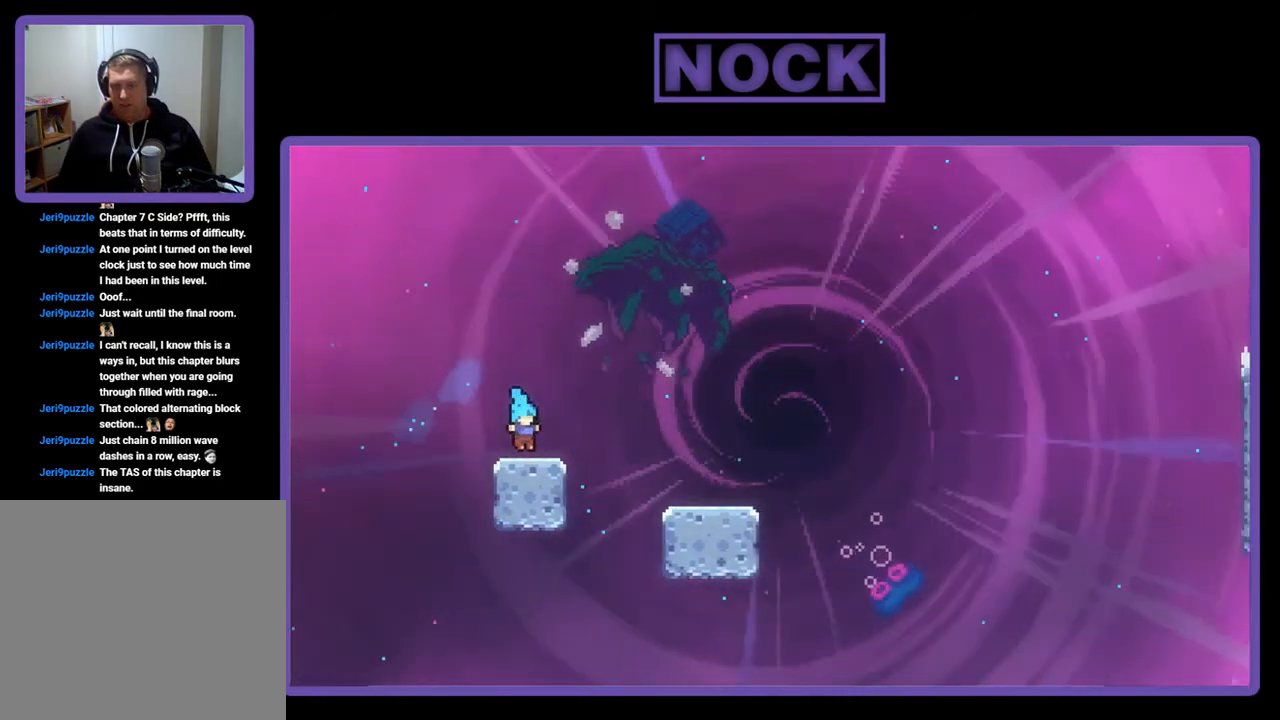
Gameplay with a controller (PlayStation layout); each line is a JSON object with the inputs held at the frame after it. "events" lists button and stick changes between this image and that frame as [ms after this image, input, new state], when the widget could be followed in between. Not read: right_stick.
{"buttons": ["CROSS", "R2"], "left_stick": "center", "events": [[250, "DPAD_RIGHT", "down"], [283, "DPAD_DOWN", "down"], [350, "DPAD_DOWN", "up"], [383, "CROSS", "down"], [383, "DPAD_RIGHT", "up"]]}
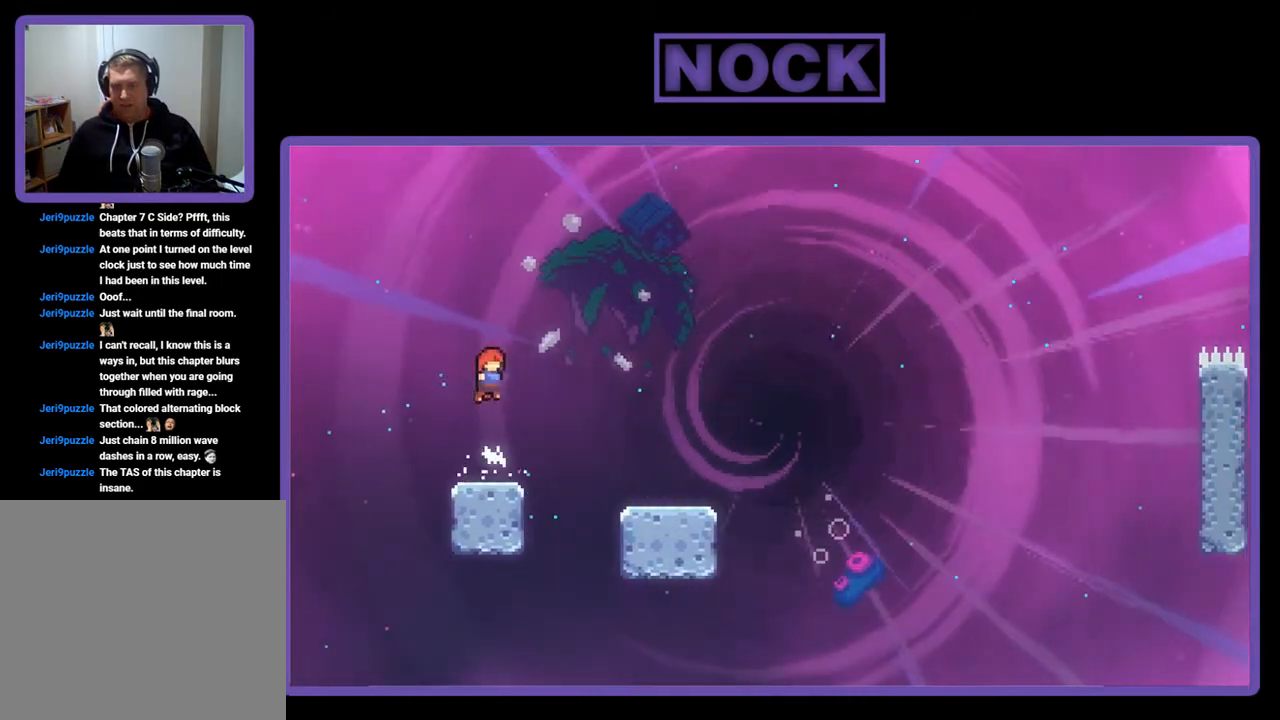
{"buttons": ["CIRCLE", "R2", "DPAD_RIGHT"], "left_stick": "center", "events": [[83, "DPAD_DOWN", "down"], [117, "DPAD_RIGHT", "down"], [150, "CROSS", "up"], [350, "DPAD_DOWN", "up"], [483, "CIRCLE", "down"]]}
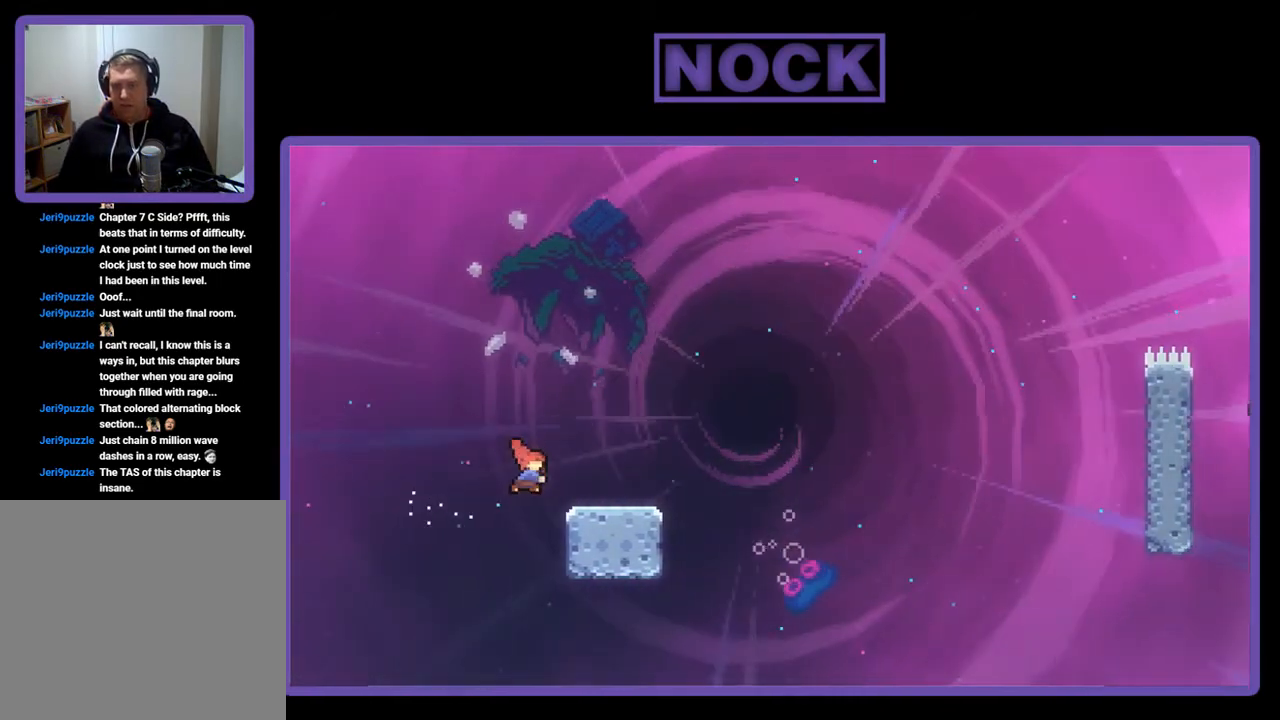
{"buttons": ["CROSS", "R2", "DPAD_DOWN", "DPAD_RIGHT"], "left_stick": "center", "events": [[150, "CIRCLE", "up"], [217, "CROSS", "down"], [383, "DPAD_DOWN", "down"]]}
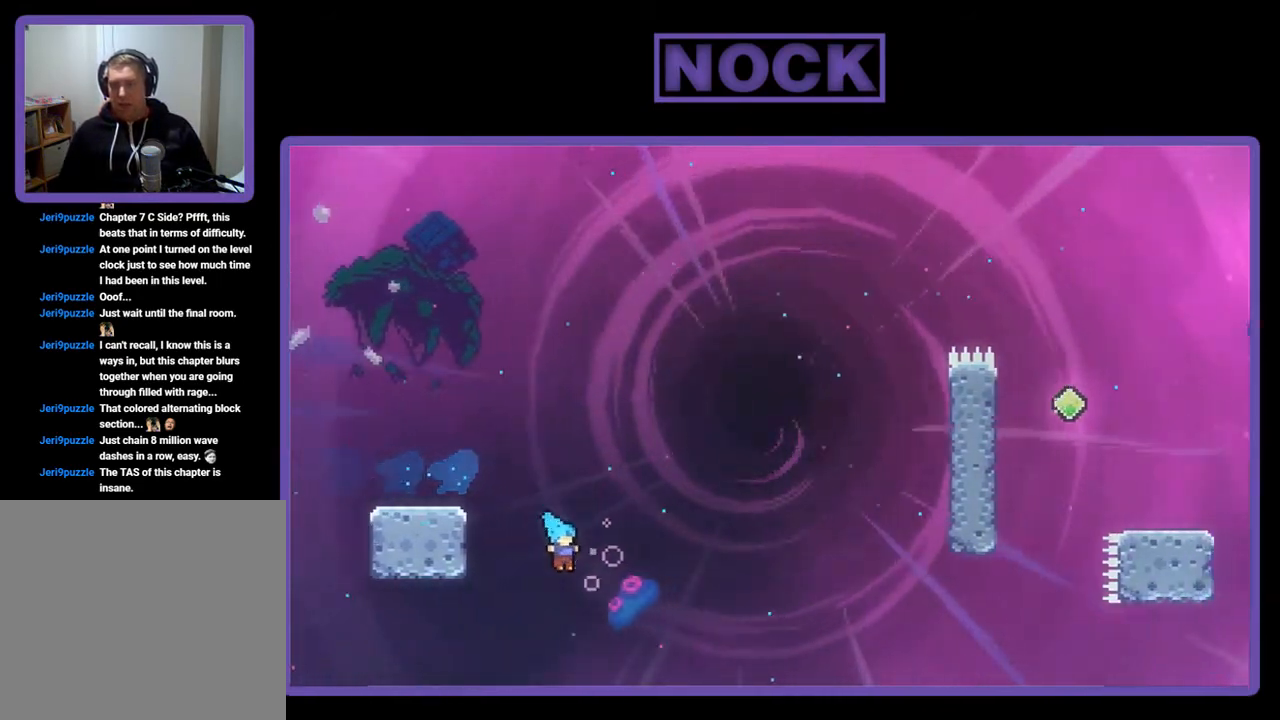
{"buttons": [], "left_stick": "center", "events": [[83, "DPAD_DOWN", "up"], [117, "DPAD_RIGHT", "up"], [150, "CROSS", "up"], [150, "R2", "up"]]}
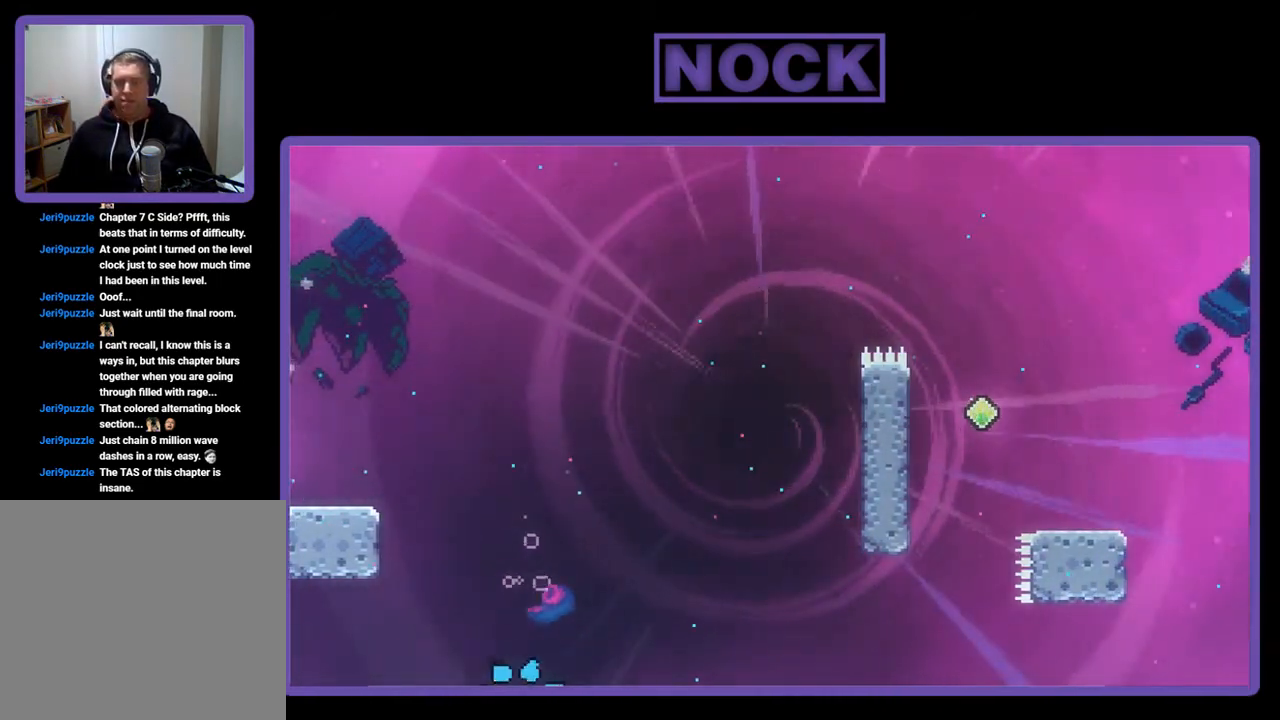
{"buttons": [], "left_stick": "center", "events": []}
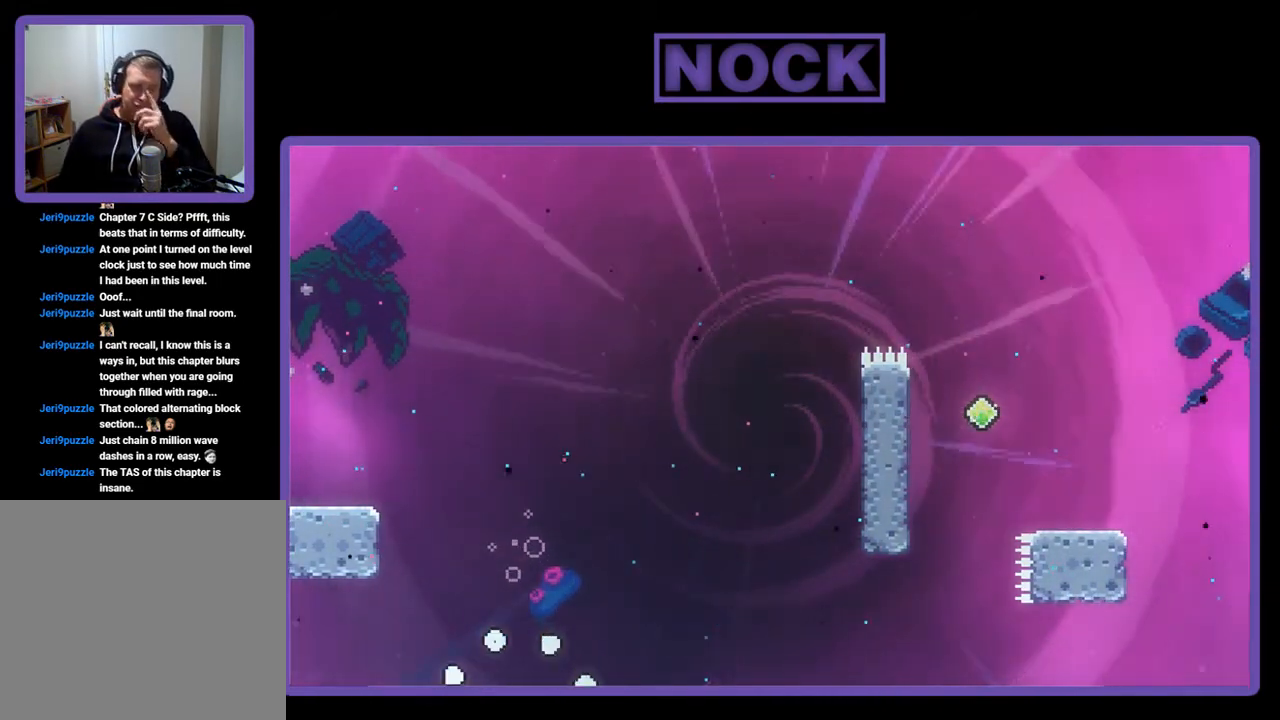
{"buttons": [], "left_stick": "center", "events": []}
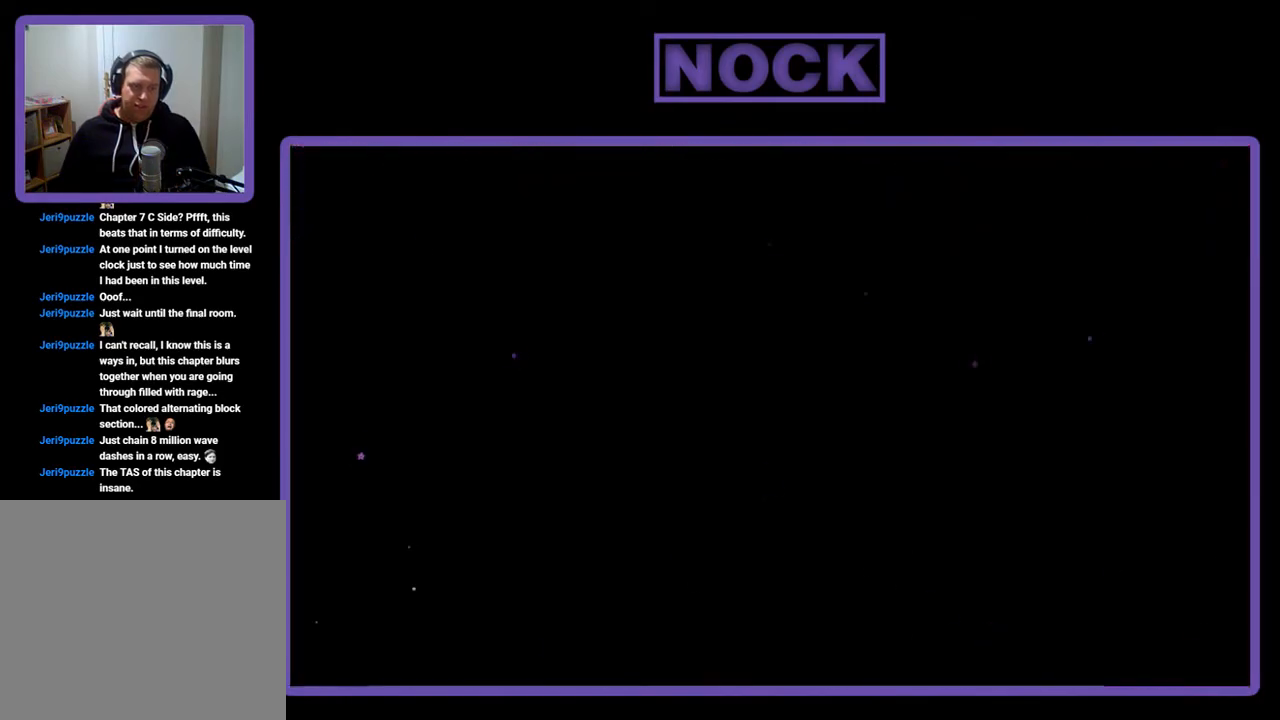
{"buttons": ["R2", "DPAD_RIGHT"], "left_stick": "center", "events": [[317, "R2", "down"], [383, "DPAD_RIGHT", "down"]]}
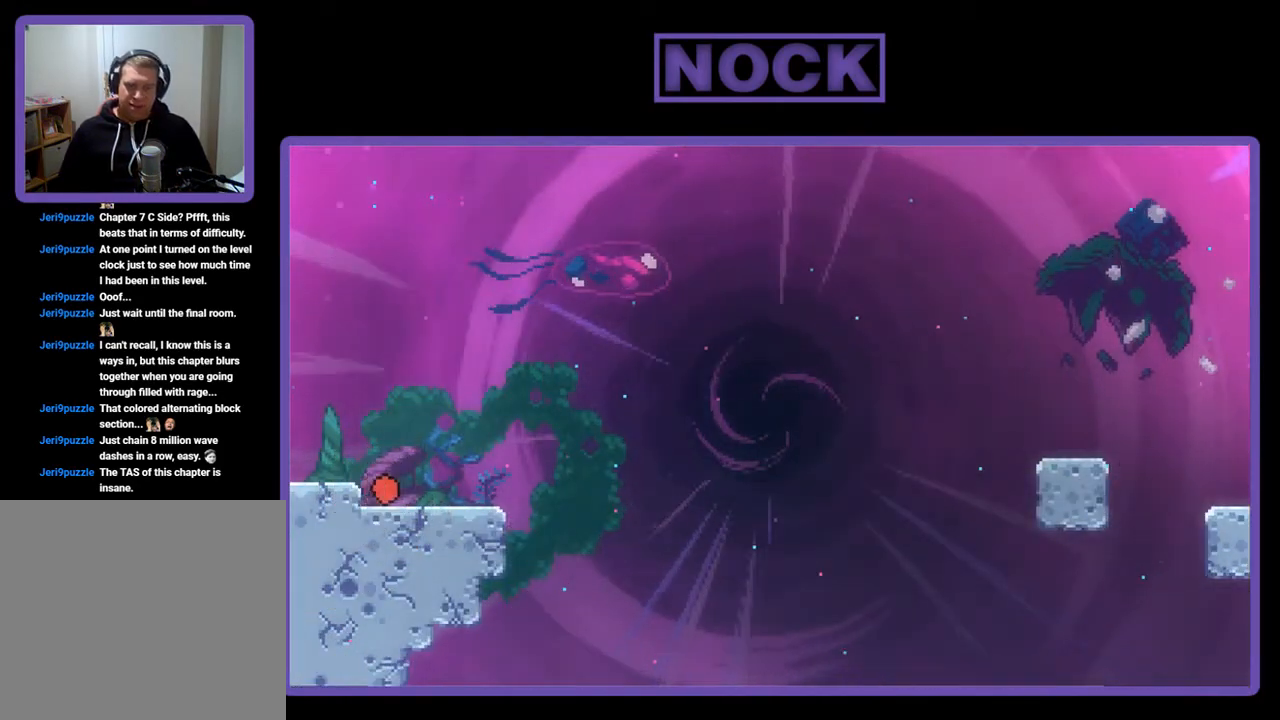
{"buttons": ["CROSS", "R2"], "left_stick": "center", "events": [[183, "DPAD_RIGHT", "up"], [283, "CROSS", "down"]]}
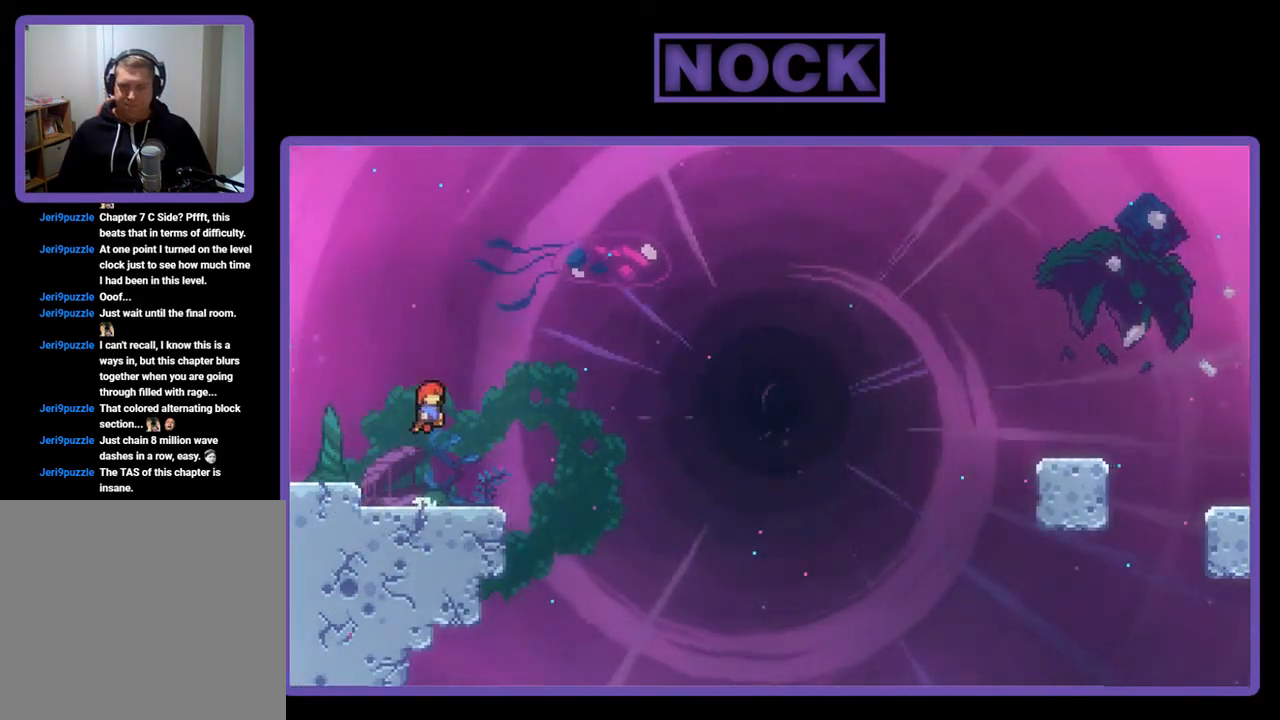
{"buttons": ["CROSS", "R2", "DPAD_DOWN", "DPAD_RIGHT"], "left_stick": "center", "events": [[17, "CROSS", "up"], [183, "DPAD_DOWN", "down"], [217, "DPAD_RIGHT", "down"], [250, "CIRCLE", "down"], [383, "CIRCLE", "up"], [450, "CROSS", "down"]]}
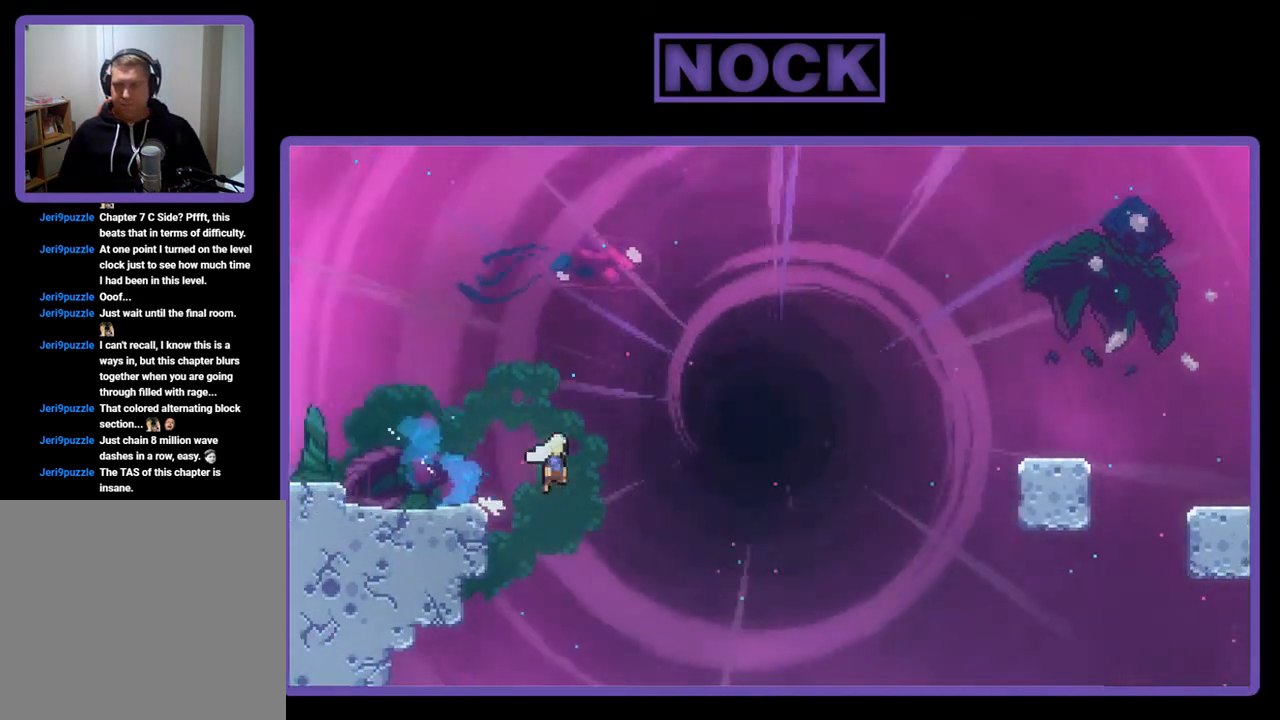
{"buttons": ["CIRCLE", "R2", "DPAD_UP", "DPAD_RIGHT"], "left_stick": "center", "events": [[117, "DPAD_DOWN", "up"], [350, "DPAD_UP", "down"], [383, "CROSS", "up"], [417, "CIRCLE", "down"]]}
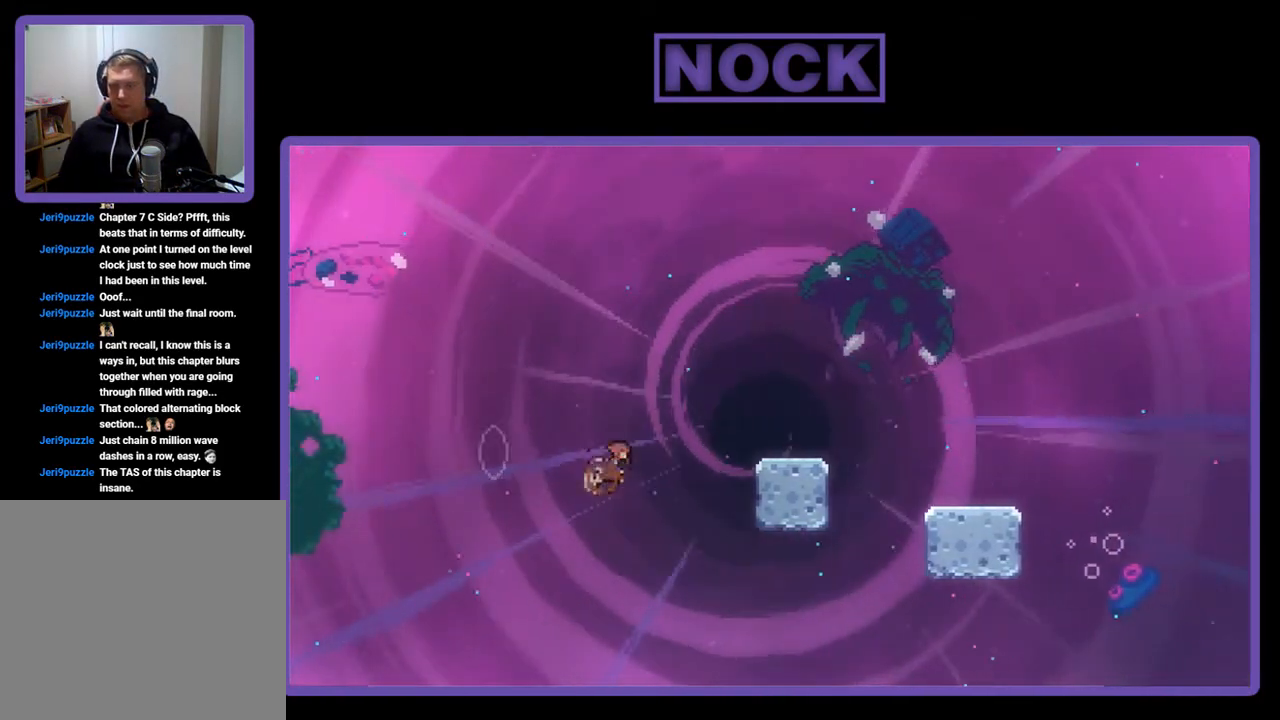
{"buttons": ["R2"], "left_stick": "center", "events": [[150, "CIRCLE", "up"], [150, "DPAD_UP", "up"], [383, "DPAD_RIGHT", "up"]]}
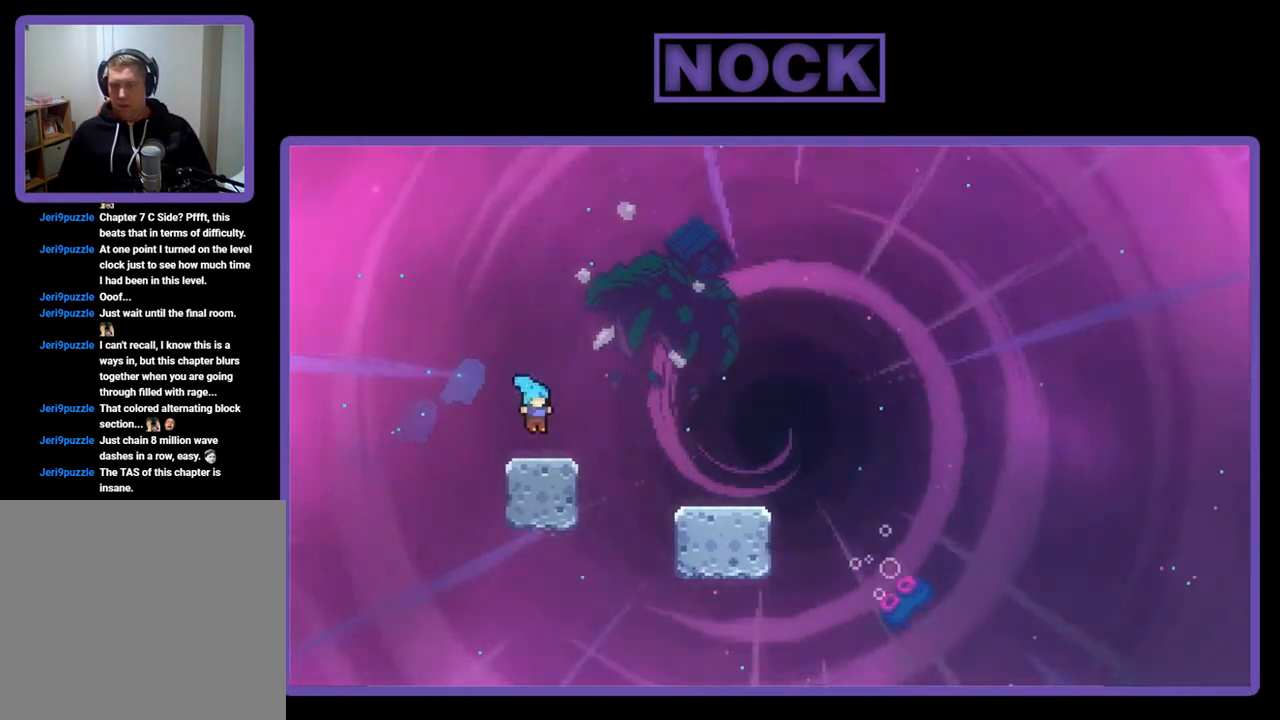
{"buttons": ["CROSS", "R2", "DPAD_DOWN", "DPAD_RIGHT"], "left_stick": "center", "events": [[283, "DPAD_RIGHT", "down"], [383, "CROSS", "down"], [483, "DPAD_DOWN", "down"]]}
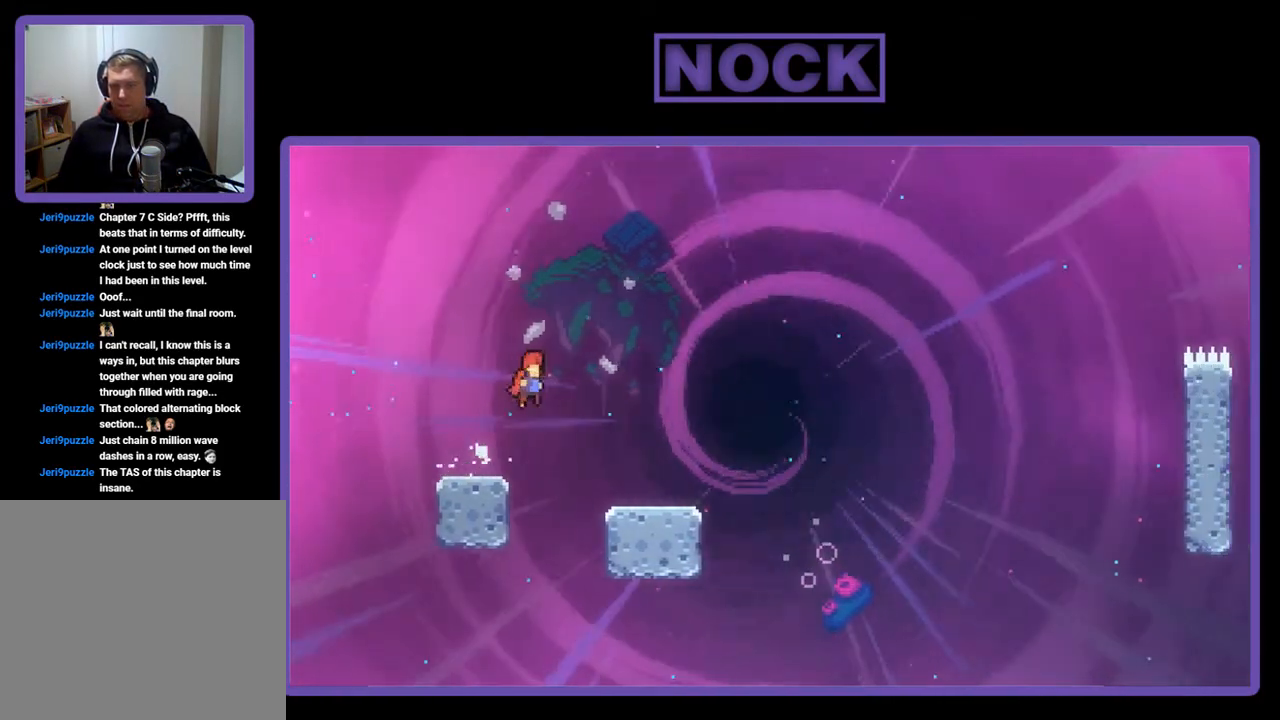
{"buttons": ["CIRCLE", "R2", "DPAD_DOWN", "DPAD_RIGHT"], "left_stick": "center", "events": [[17, "DPAD_DOWN", "up"], [50, "DPAD_RIGHT", "up"], [183, "CROSS", "up"], [183, "DPAD_DOWN", "down"], [183, "DPAD_RIGHT", "down"], [483, "CIRCLE", "down"]]}
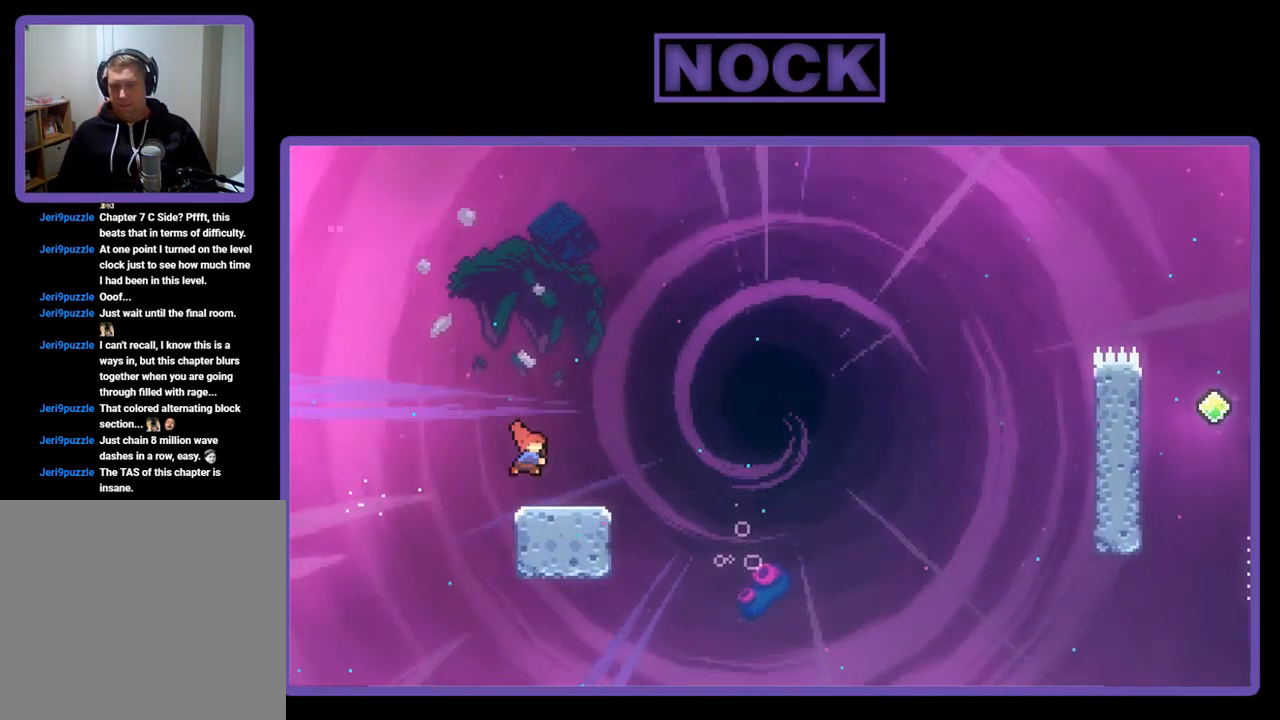
{"buttons": ["CROSS", "R2", "DPAD_RIGHT"], "left_stick": "center", "events": [[83, "CIRCLE", "up"], [183, "CROSS", "down"], [317, "DPAD_DOWN", "up"]]}
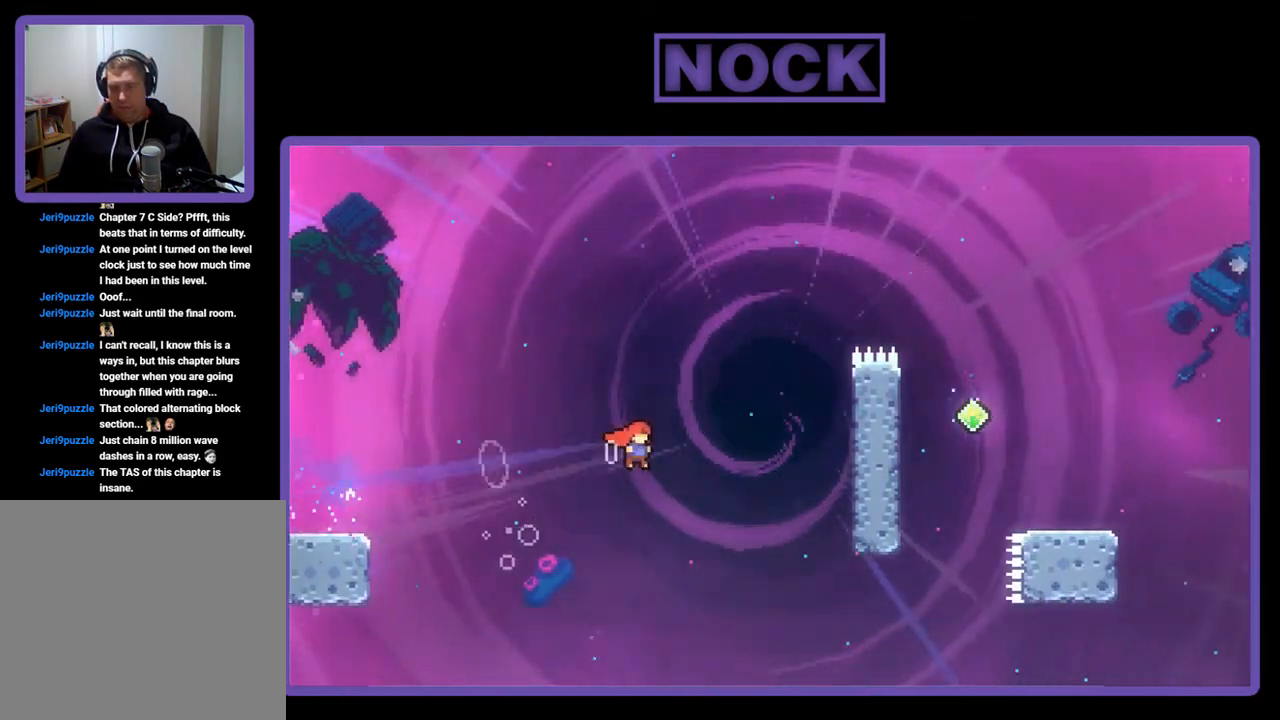
{"buttons": ["CIRCLE", "R2", "DPAD_UP", "DPAD_RIGHT"], "left_stick": "center", "events": [[83, "DPAD_UP", "down"], [117, "CROSS", "up"], [183, "CIRCLE", "down"]]}
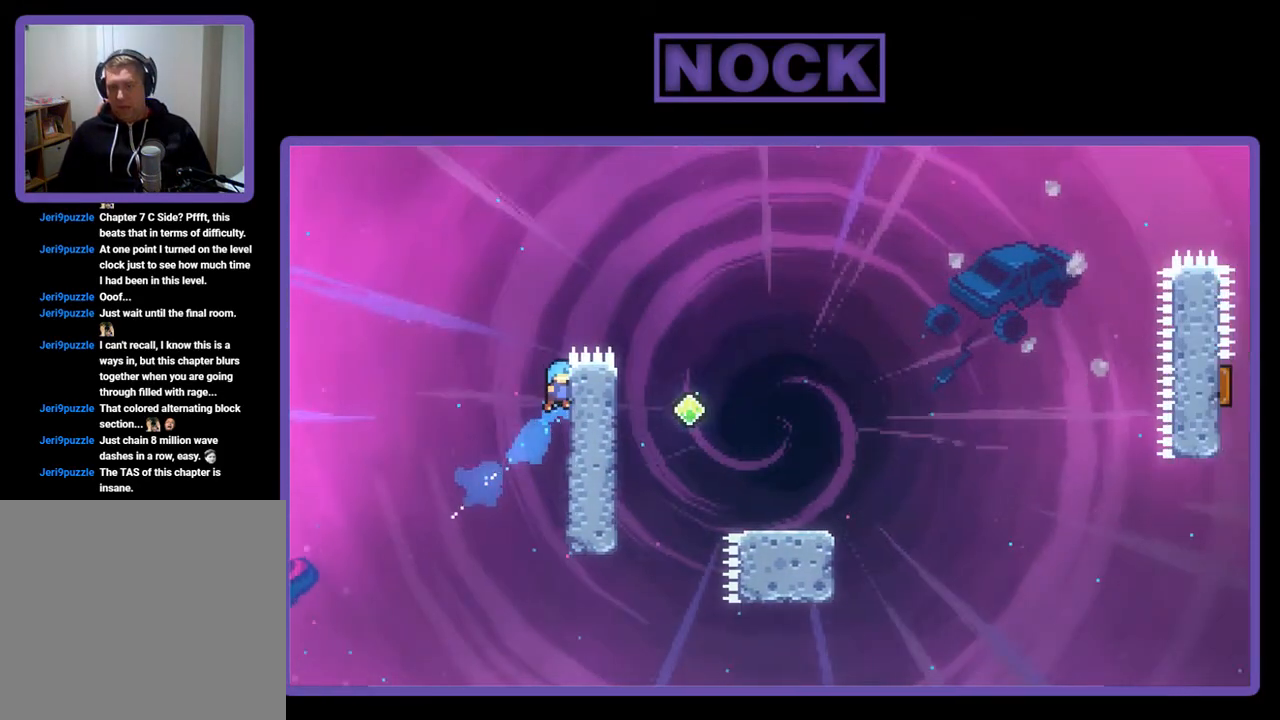
{"buttons": ["CROSS", "R2", "DPAD_RIGHT"], "left_stick": "center", "events": [[17, "CIRCLE", "up"], [217, "DPAD_RIGHT", "up"], [250, "DPAD_UP", "up"], [350, "DPAD_RIGHT", "down"], [450, "CROSS", "down"]]}
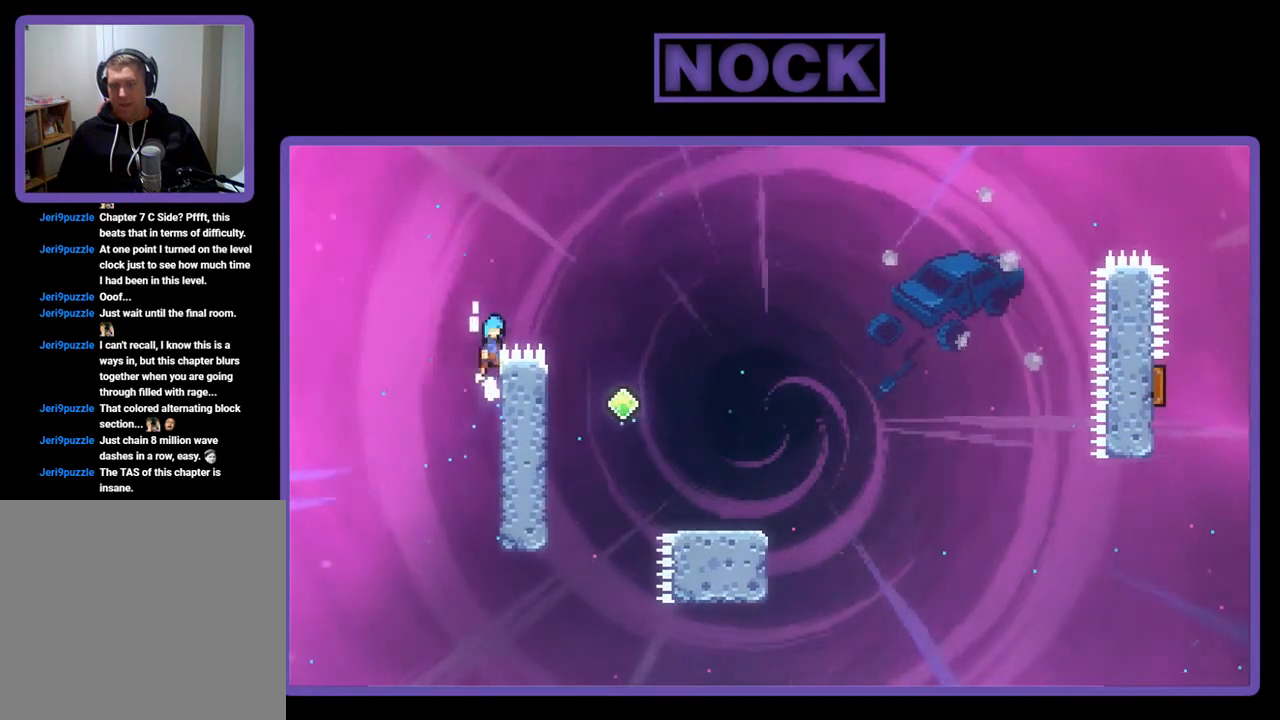
{"buttons": ["CROSS", "R2", "DPAD_DOWN", "DPAD_RIGHT"], "left_stick": "center", "events": [[117, "DPAD_DOWN", "down"]]}
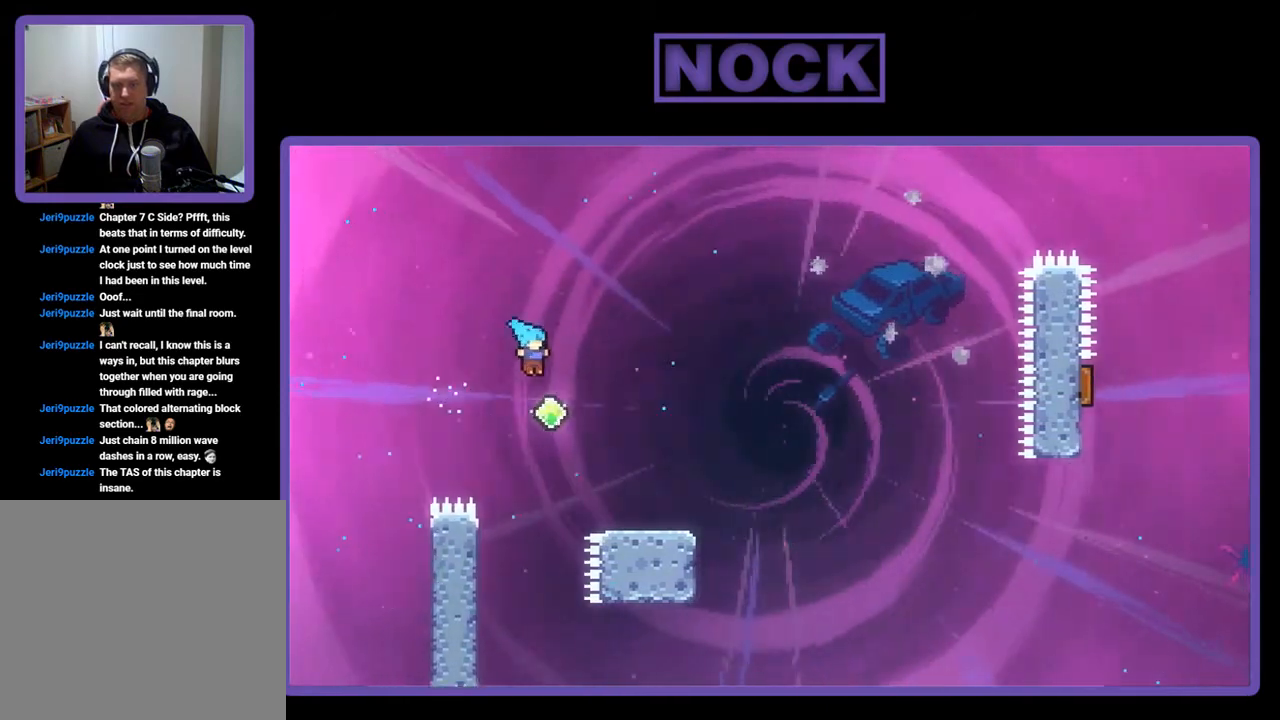
{"buttons": ["R2", "DPAD_DOWN", "DPAD_RIGHT"], "left_stick": "center", "events": [[117, "CROSS", "up"], [350, "CIRCLE", "down"], [483, "CIRCLE", "up"]]}
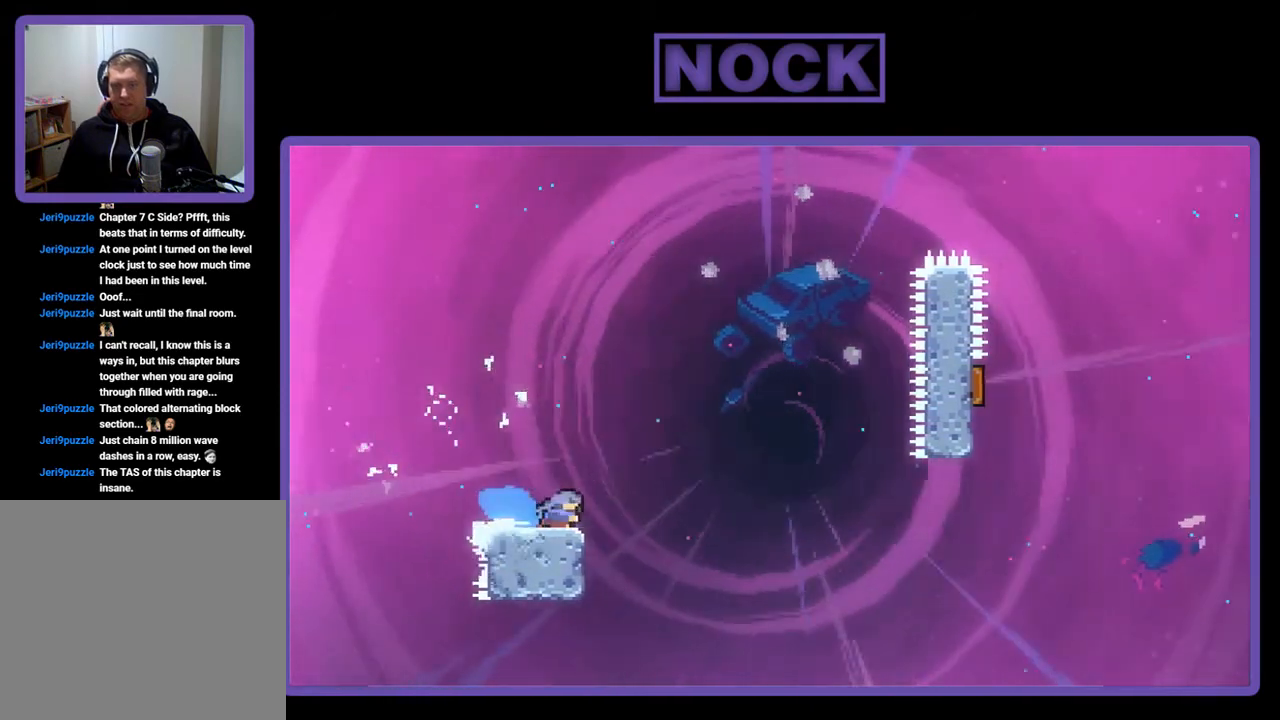
{"buttons": ["R2", "DPAD_RIGHT"], "left_stick": "center", "events": [[50, "CROSS", "down"], [150, "DPAD_DOWN", "up"], [483, "CROSS", "up"]]}
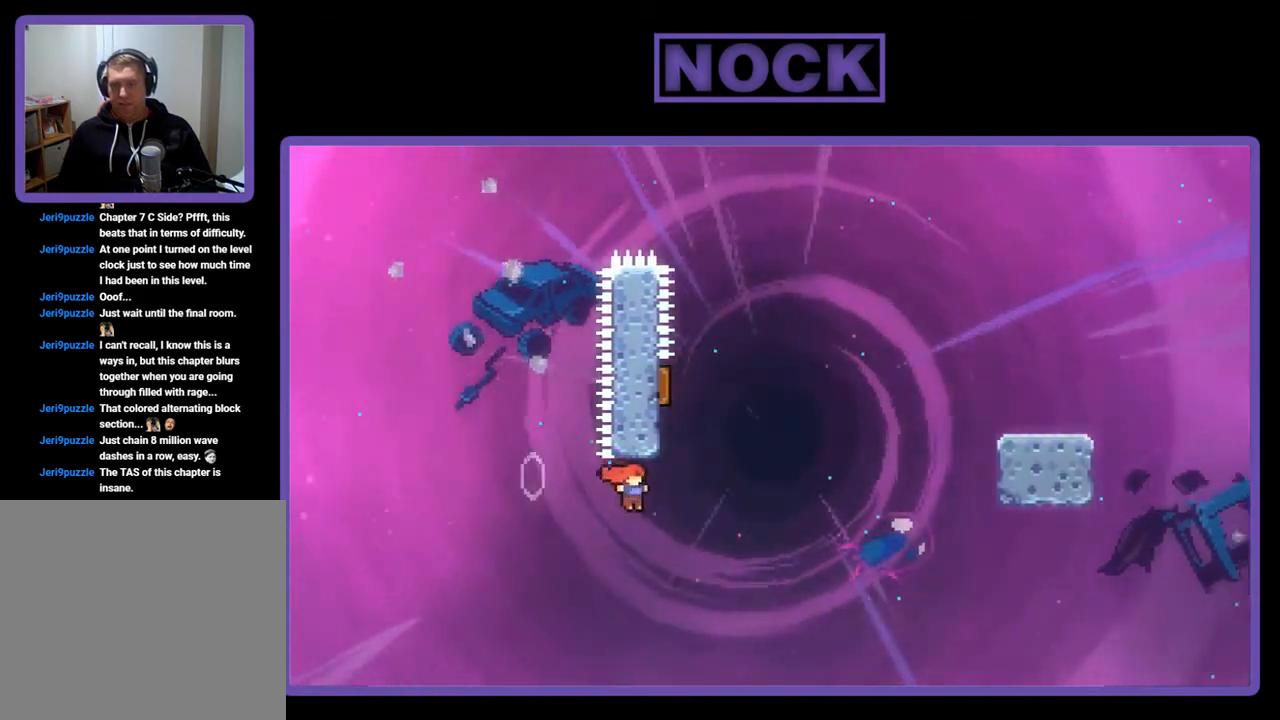
{"buttons": ["R2", "DPAD_UP", "DPAD_LEFT"], "left_stick": "center", "events": [[83, "DPAD_RIGHT", "up"], [83, "DPAD_UP", "down"], [117, "CIRCLE", "down"], [183, "DPAD_LEFT", "down"], [350, "CIRCLE", "up"]]}
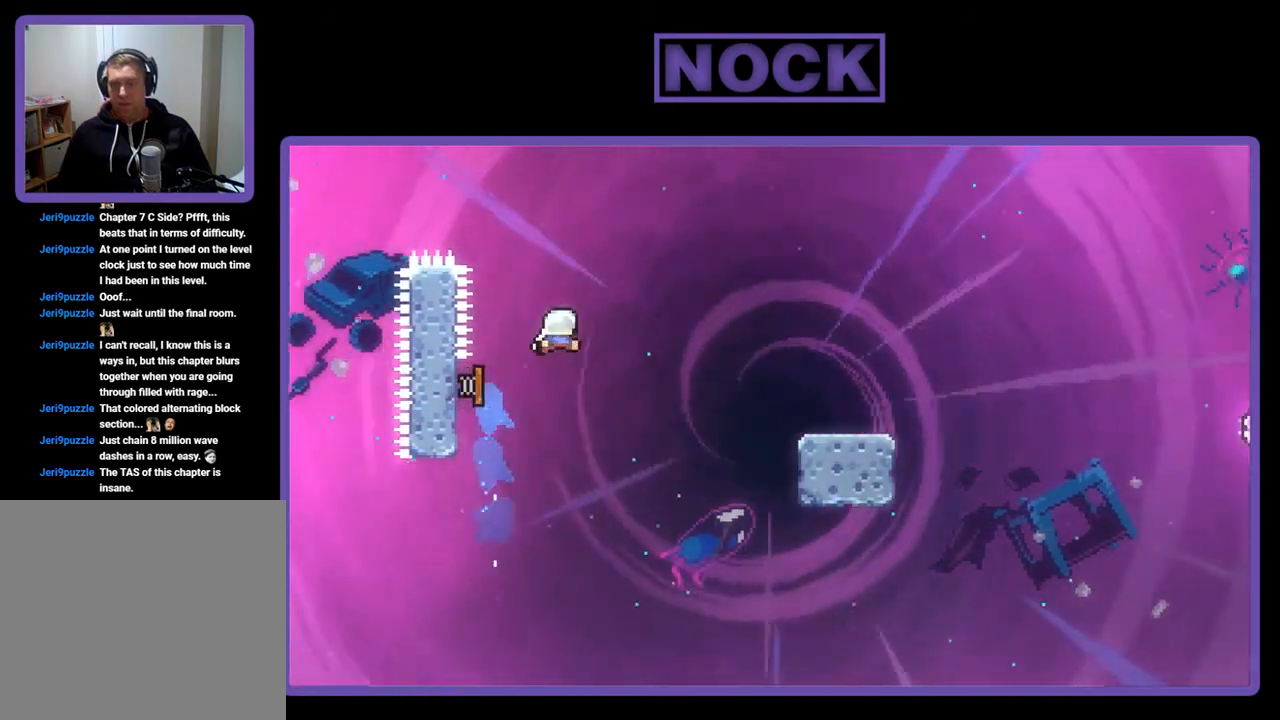
{"buttons": ["R2", "DPAD_RIGHT"], "left_stick": "center", "events": [[83, "DPAD_LEFT", "up"], [117, "DPAD_RIGHT", "down"], [117, "DPAD_UP", "up"]]}
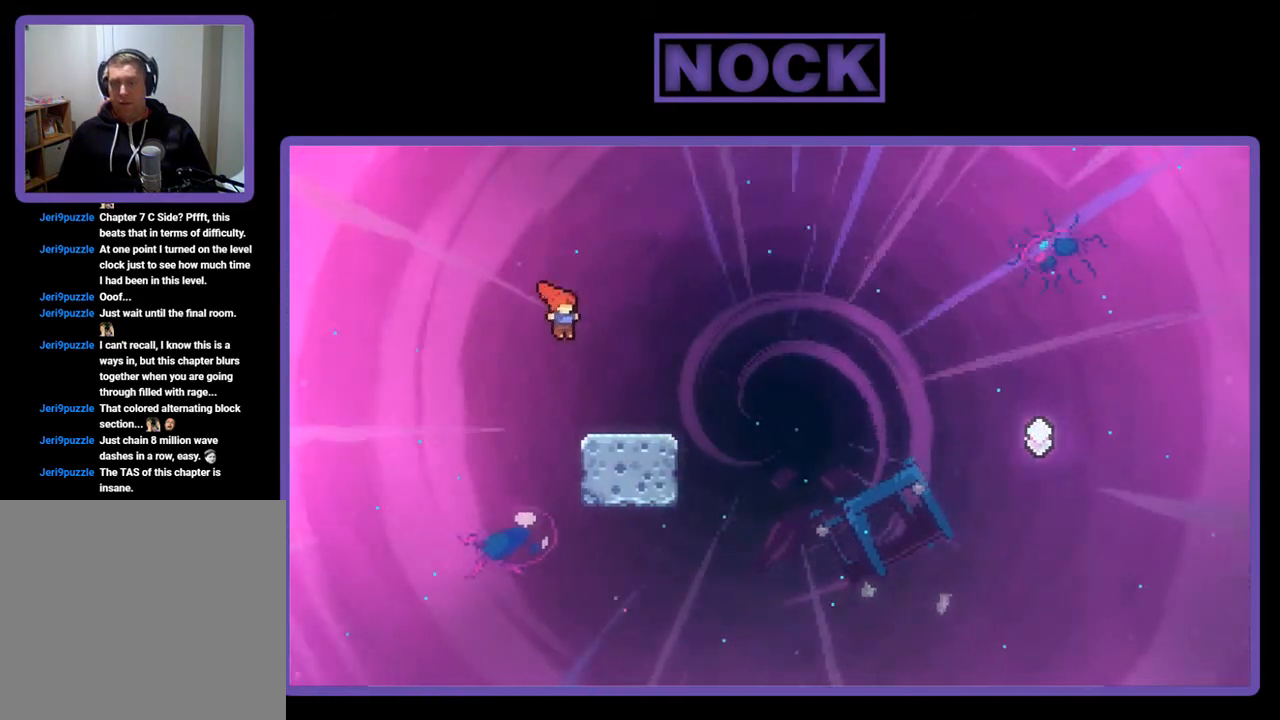
{"buttons": ["CROSS", "R2", "DPAD_RIGHT"], "left_stick": "center", "events": [[17, "CIRCLE", "down"], [17, "DPAD_DOWN", "down"], [150, "CIRCLE", "up"], [250, "CROSS", "down"], [383, "DPAD_DOWN", "up"]]}
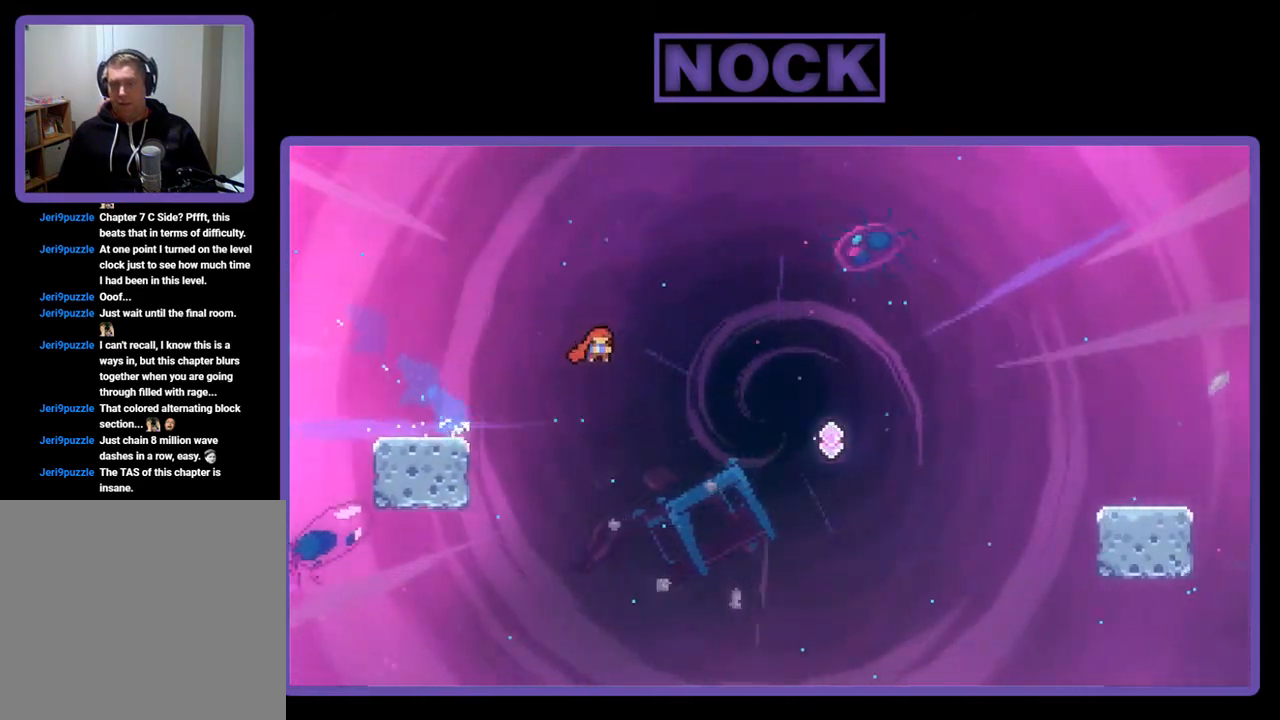
{"buttons": ["R2", "DPAD_UP", "DPAD_RIGHT"], "left_stick": "center", "events": [[117, "DPAD_UP", "down"], [150, "CROSS", "up"]]}
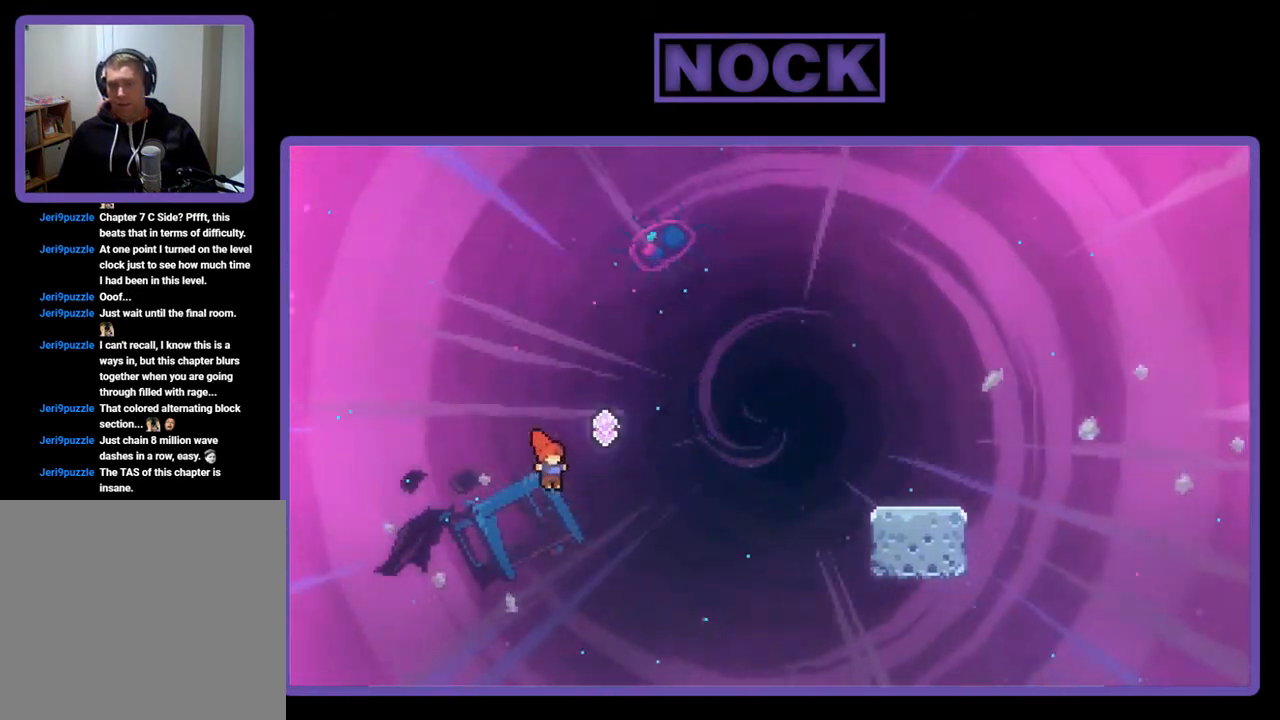
{"buttons": ["CIRCLE", "R2", "DPAD_UP", "DPAD_RIGHT"], "left_stick": "center", "events": [[83, "CIRCLE", "down"]]}
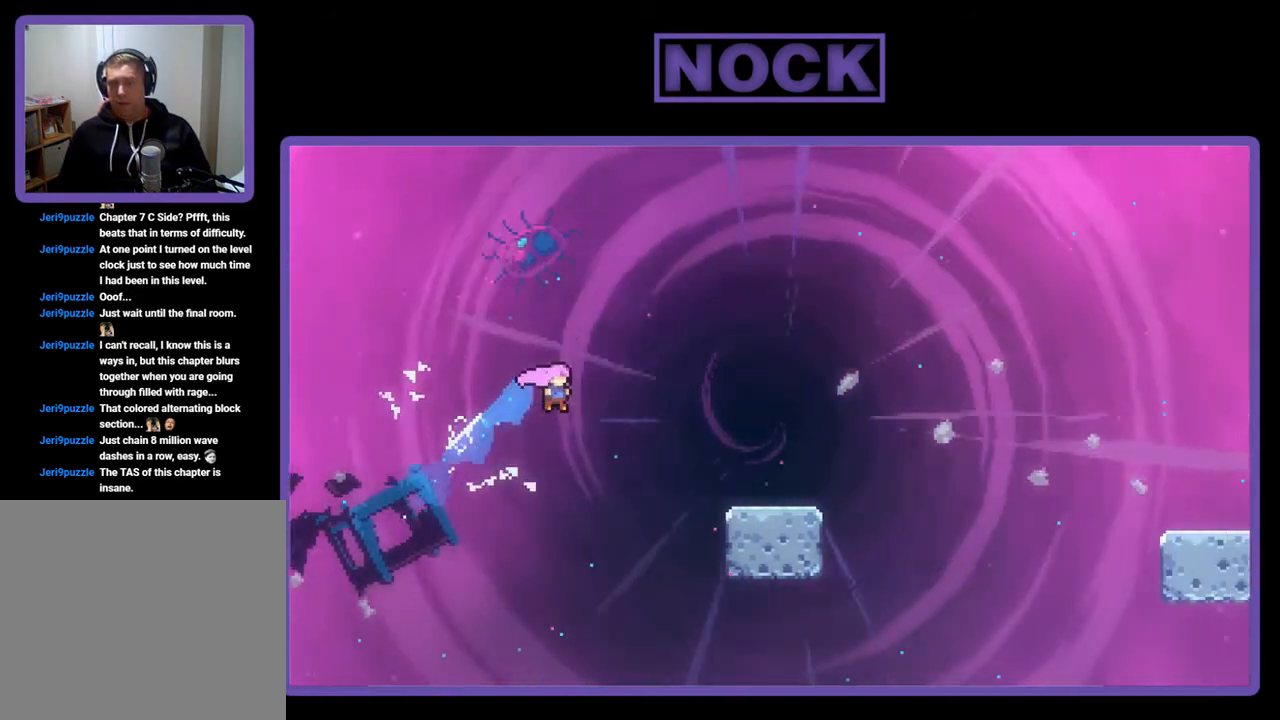
{"buttons": ["R2", "DPAD_UP"], "left_stick": "center", "events": [[17, "CIRCLE", "up"], [183, "CIRCLE", "down"], [383, "DPAD_RIGHT", "up"], [417, "CIRCLE", "up"]]}
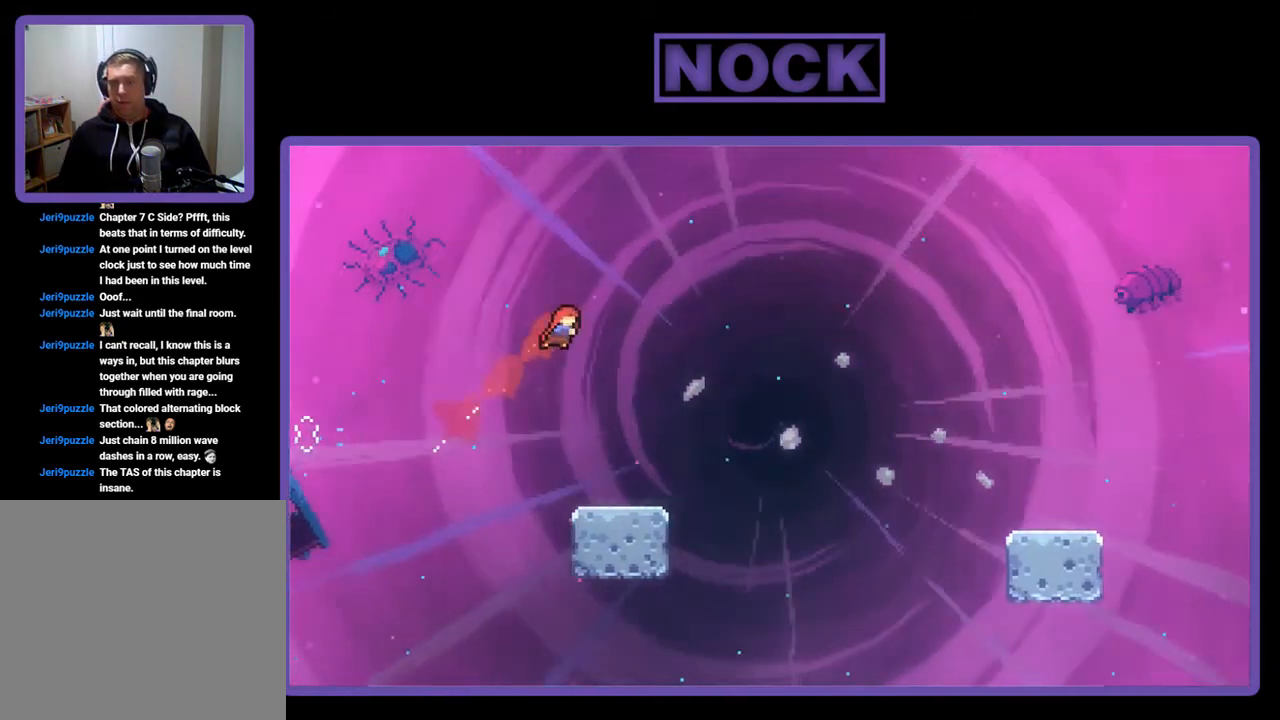
{"buttons": ["CIRCLE", "R2", "DPAD_DOWN", "DPAD_RIGHT"], "left_stick": "center", "events": [[17, "DPAD_UP", "up"], [317, "DPAD_DOWN", "down"], [350, "DPAD_RIGHT", "down"], [417, "CIRCLE", "down"]]}
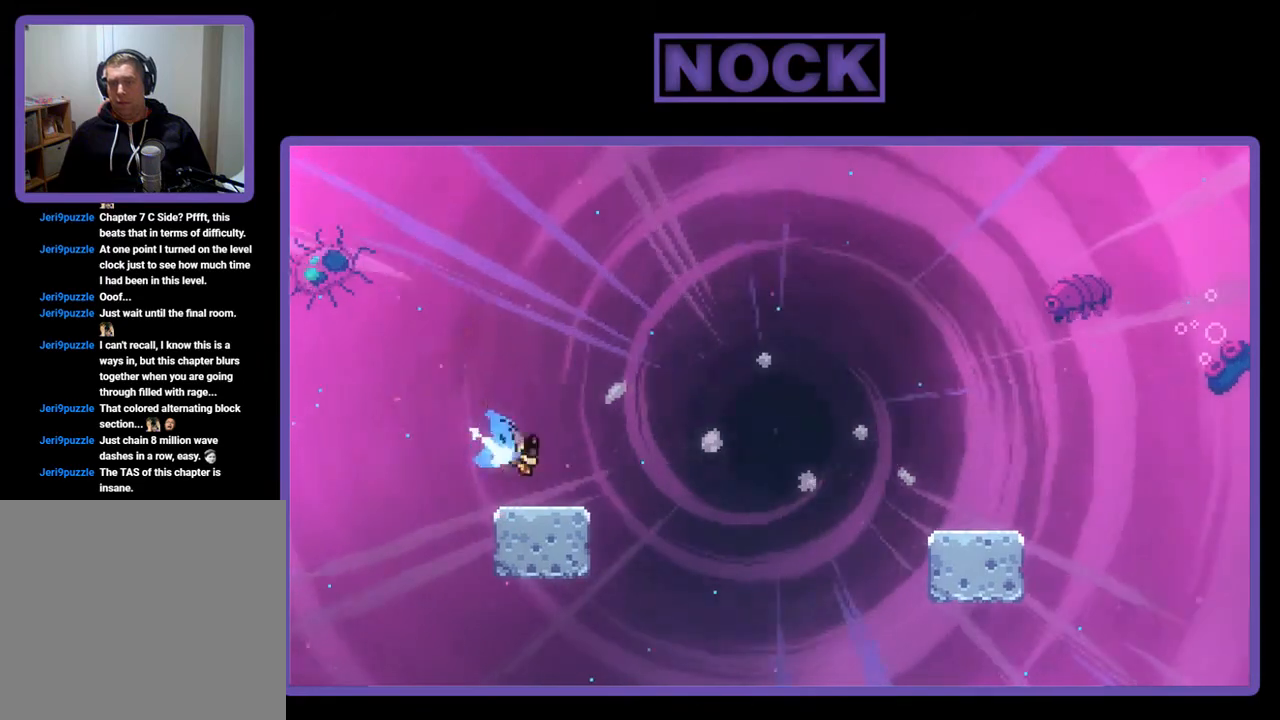
{"buttons": ["R2", "DPAD_RIGHT"], "left_stick": "center", "events": [[50, "CIRCLE", "up"], [150, "CROSS", "down"], [383, "DPAD_DOWN", "up"], [483, "CROSS", "up"]]}
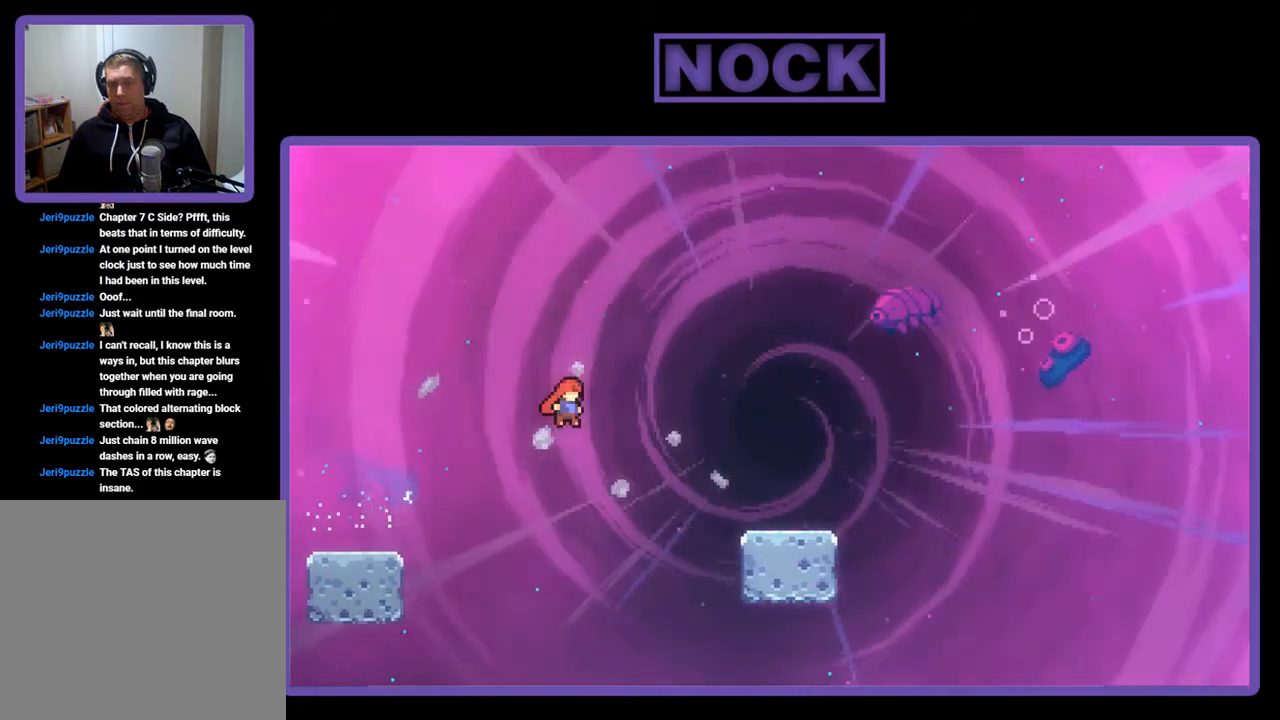
{"buttons": ["R2", "DPAD_UP", "DPAD_RIGHT"], "left_stick": "center", "events": [[250, "CIRCLE", "down"], [383, "DPAD_UP", "down"], [450, "CIRCLE", "up"]]}
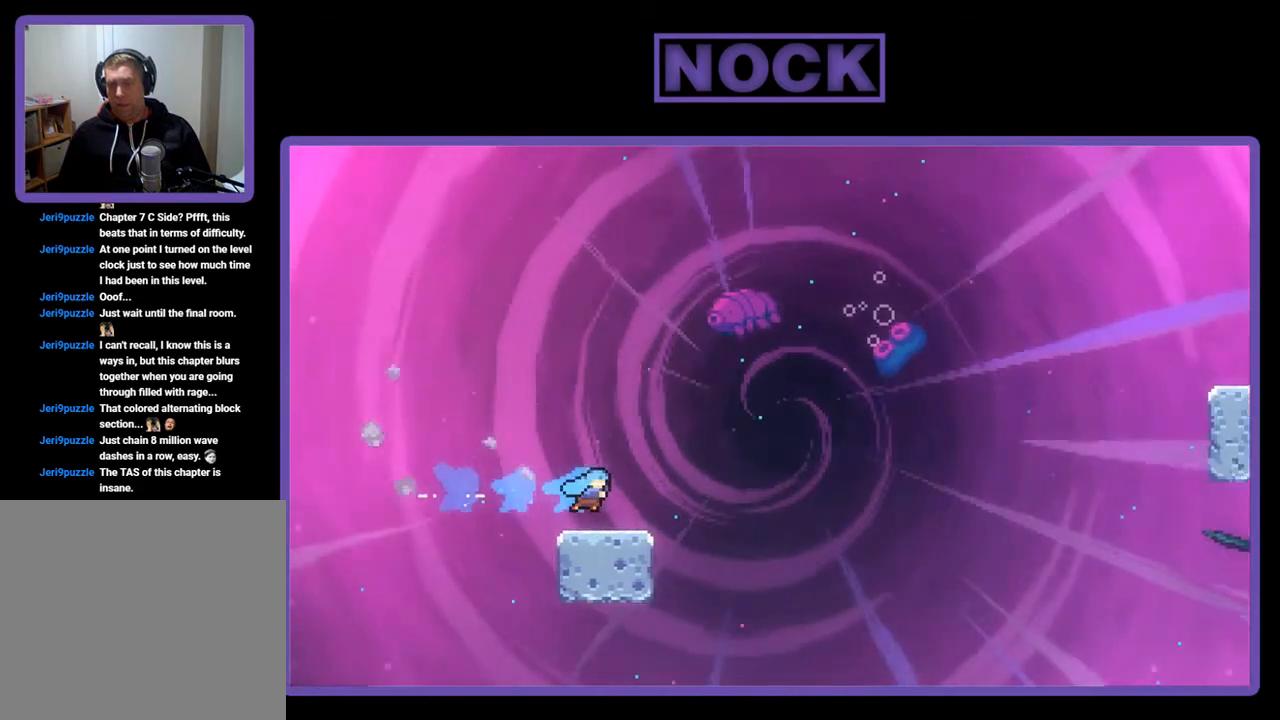
{"buttons": ["CROSS", "R2"], "left_stick": "center", "events": [[117, "DPAD_RIGHT", "up"], [150, "DPAD_UP", "up"], [417, "CROSS", "down"]]}
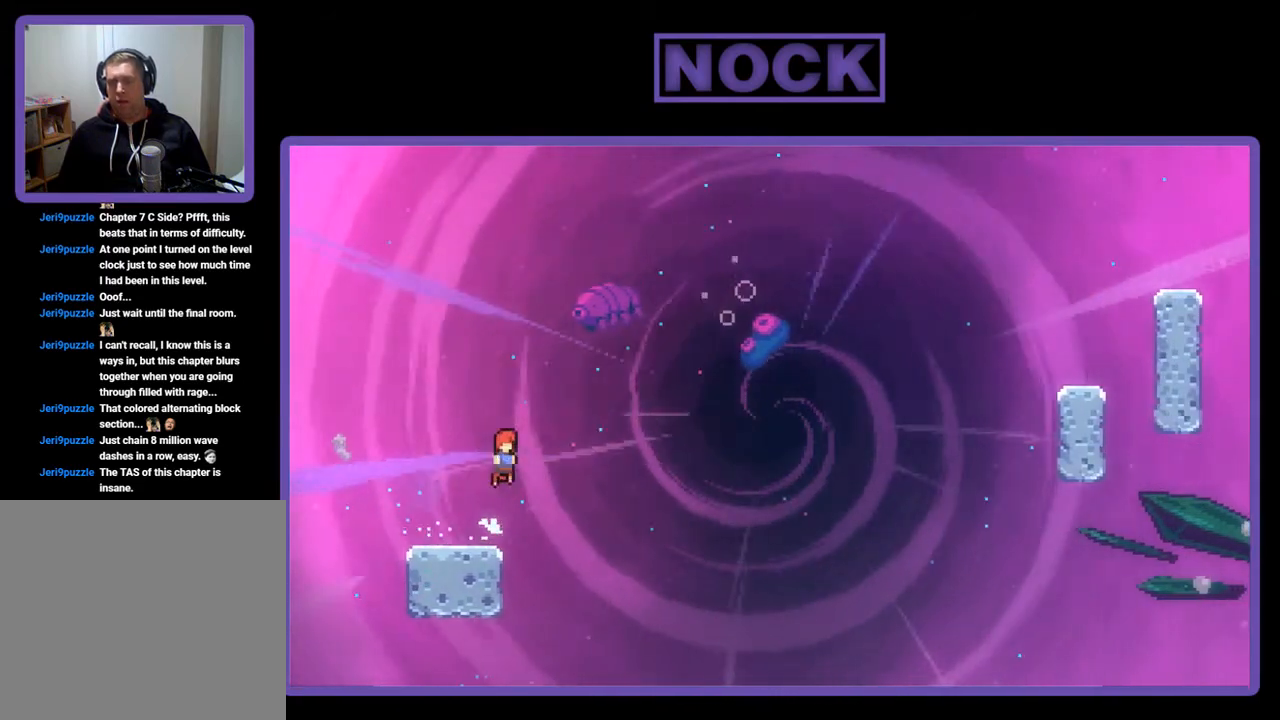
{"buttons": [], "left_stick": "center", "events": [[217, "R2", "up"], [250, "CROSS", "up"]]}